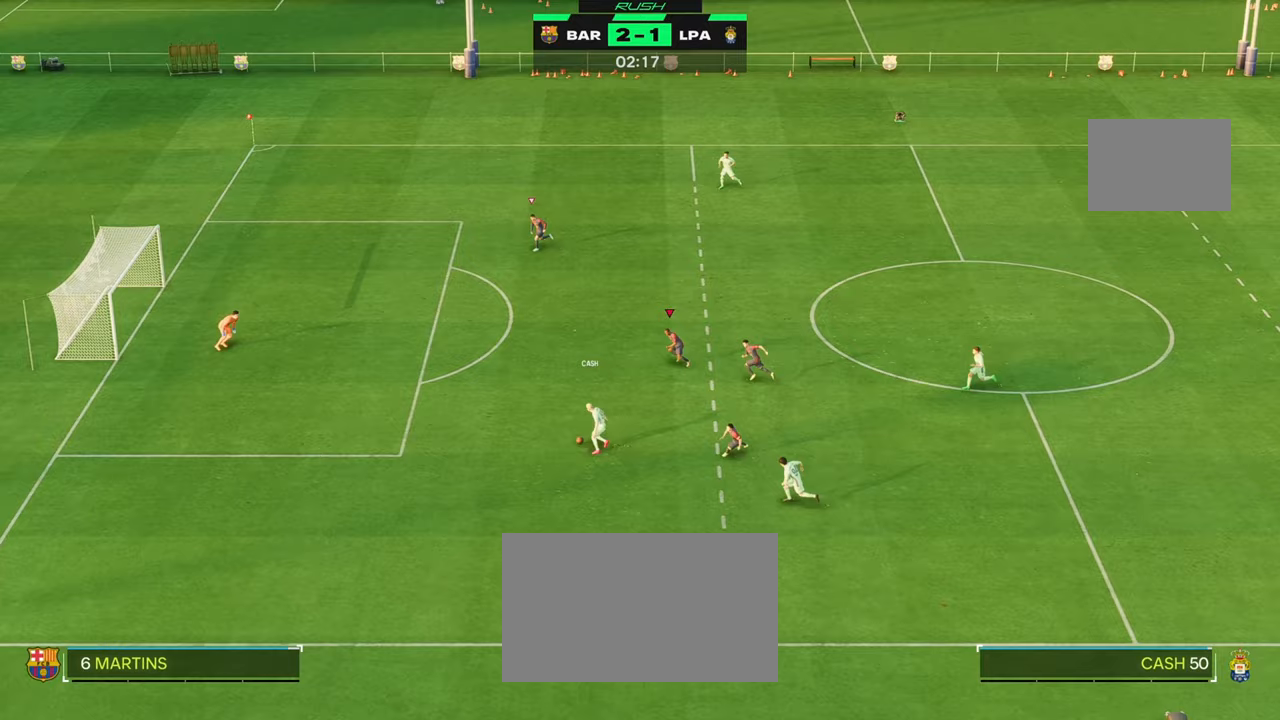
Gameplay with a controller (Xbox layout); each line is a JSON object with the inputs held at the frame after it. "events" lists button and stick changes between this image and that frame as [ms after this image, input, new state], when the widget could be followed in between. Not read: L3 R3.
{"buttons": ["R2"], "left_stick": "left", "right_stick": "center", "events": []}
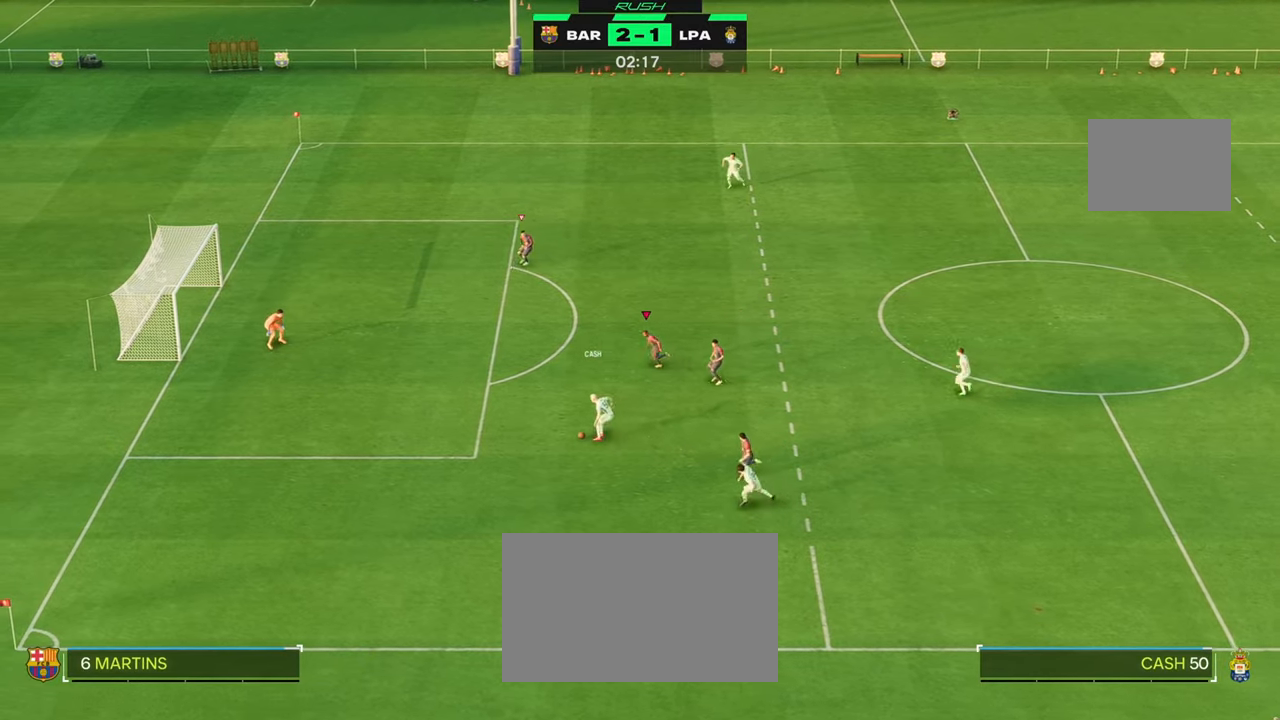
{"buttons": ["R2"], "left_stick": "down-left", "right_stick": "center", "events": [[500, "left_stick", "down-left"]]}
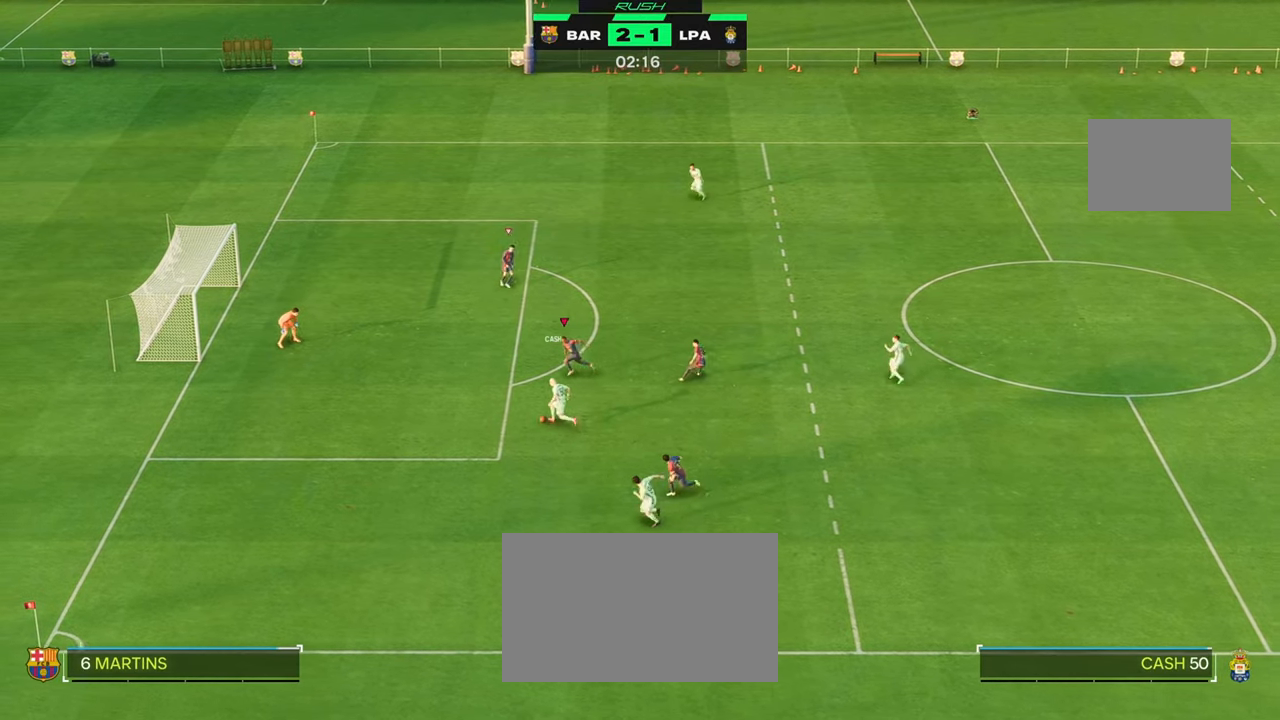
{"buttons": ["R2"], "left_stick": "down-left", "right_stick": "center", "events": [[33, "X", "down"], [400, "X", "up"]]}
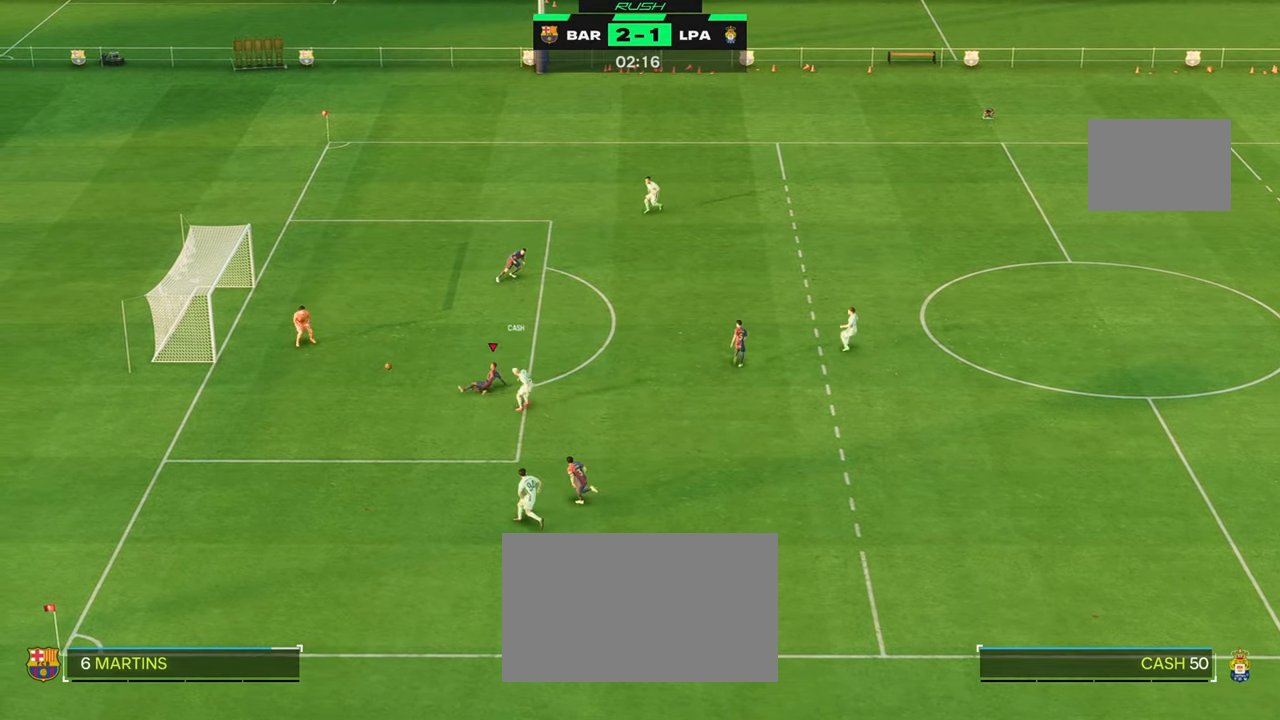
{"buttons": ["R2"], "left_stick": "down-left", "right_stick": "center", "events": [[133, "L1", "down"], [250, "L1", "up"]]}
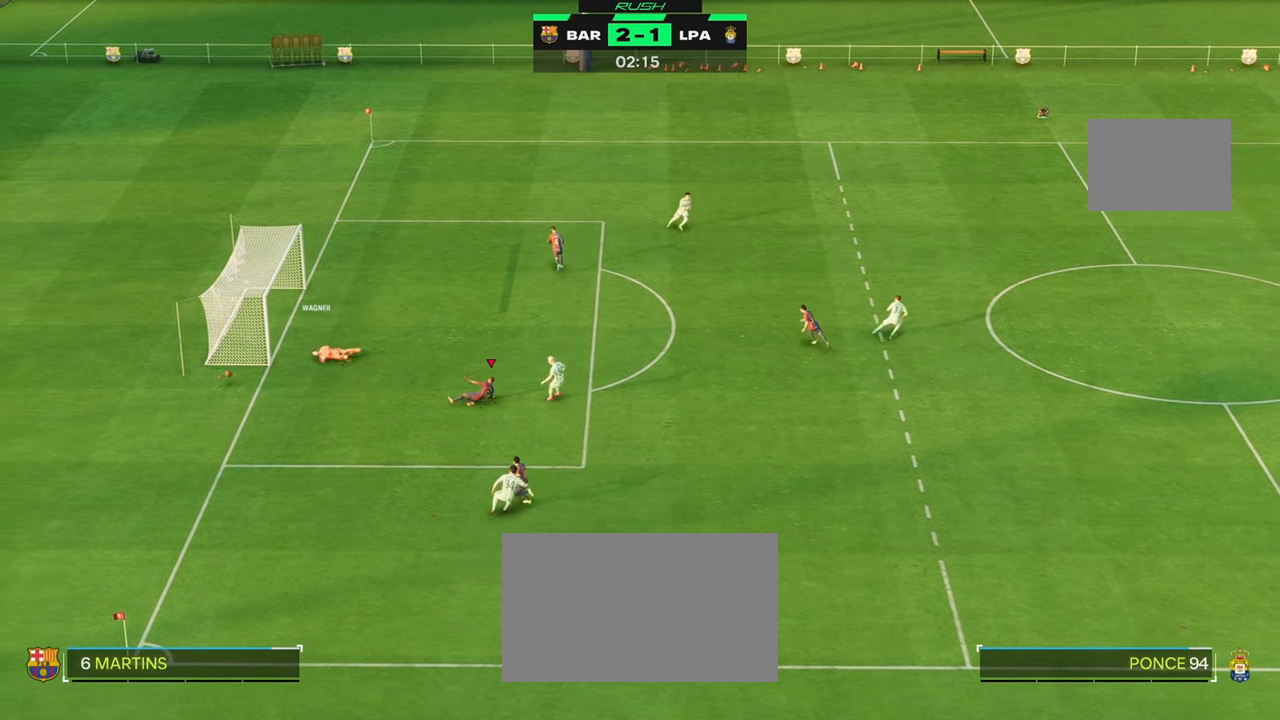
{"buttons": [], "left_stick": "down-left", "right_stick": "center", "events": [[17, "R2", "up"]]}
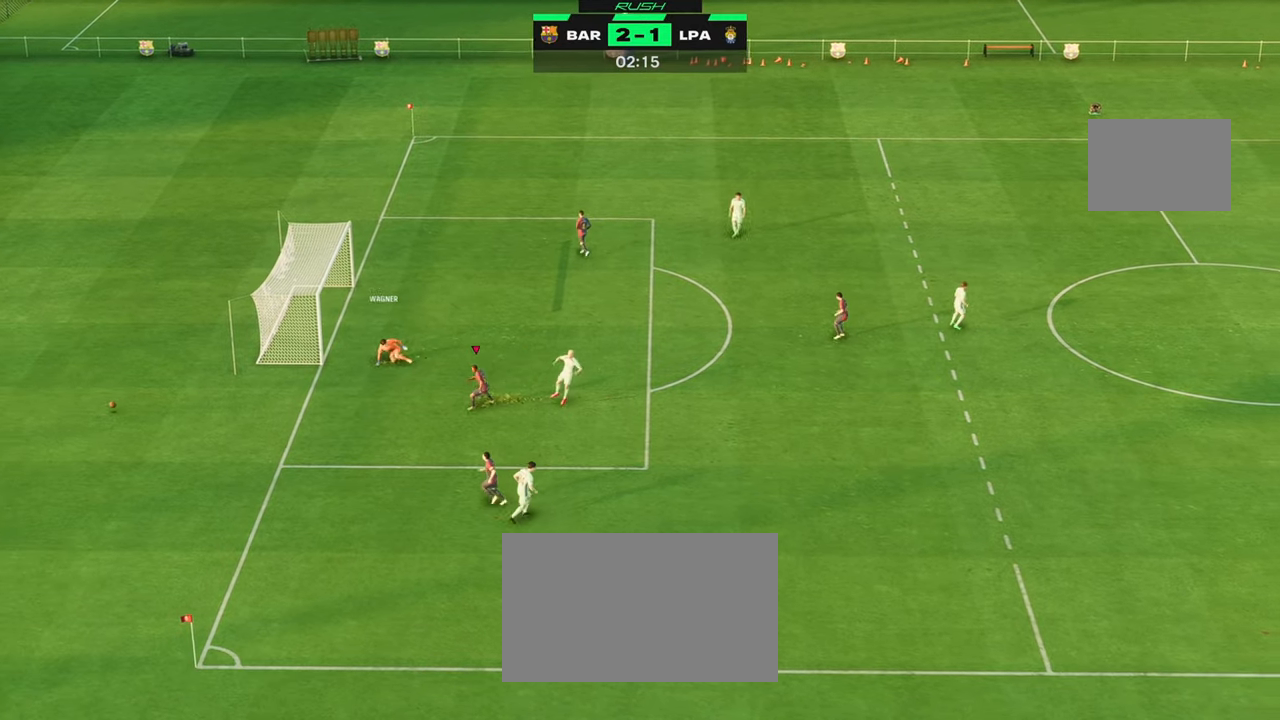
{"buttons": [], "left_stick": "left", "right_stick": "center", "events": [[267, "left_stick", "left"]]}